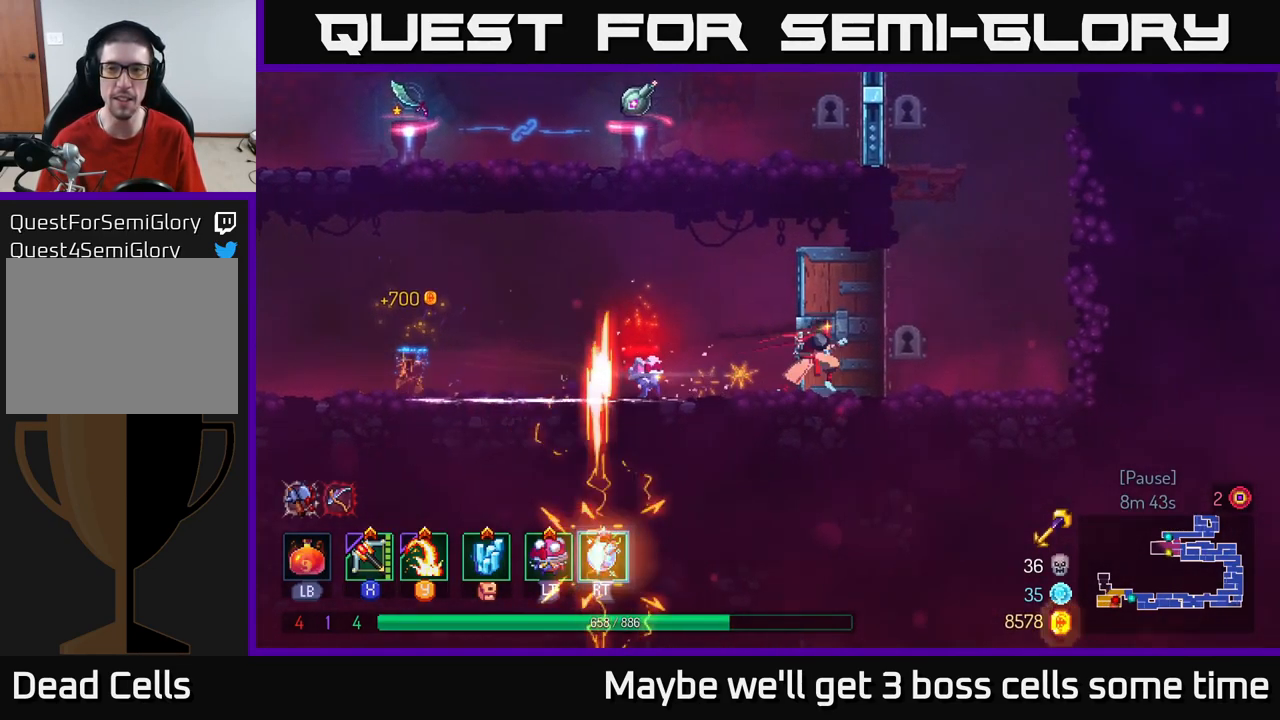
Gameplay with a controller (Xbox layout); each line is a JSON object with the inputs held at the frame after it. "events" lists button and stick changes between this image and that frame as [ms after this image, input, new state], when the widget could be followed in between.
{"buttons": ["A"], "left_stick": "right", "right_stick": "center", "events": [[133, "A", "down"], [266, "A", "up"], [350, "A", "down"]]}
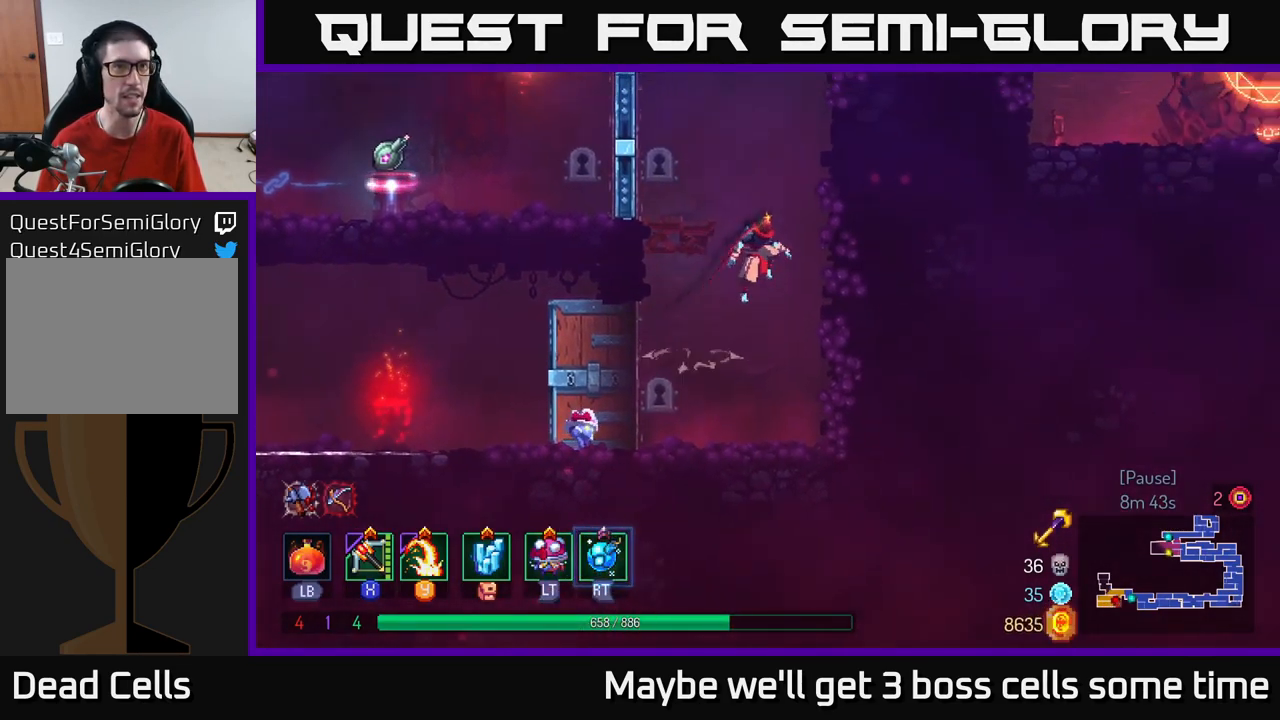
{"buttons": [], "left_stick": "up-right", "right_stick": "center", "events": [[50, "A", "up"], [433, "left_stick", "up-right"]]}
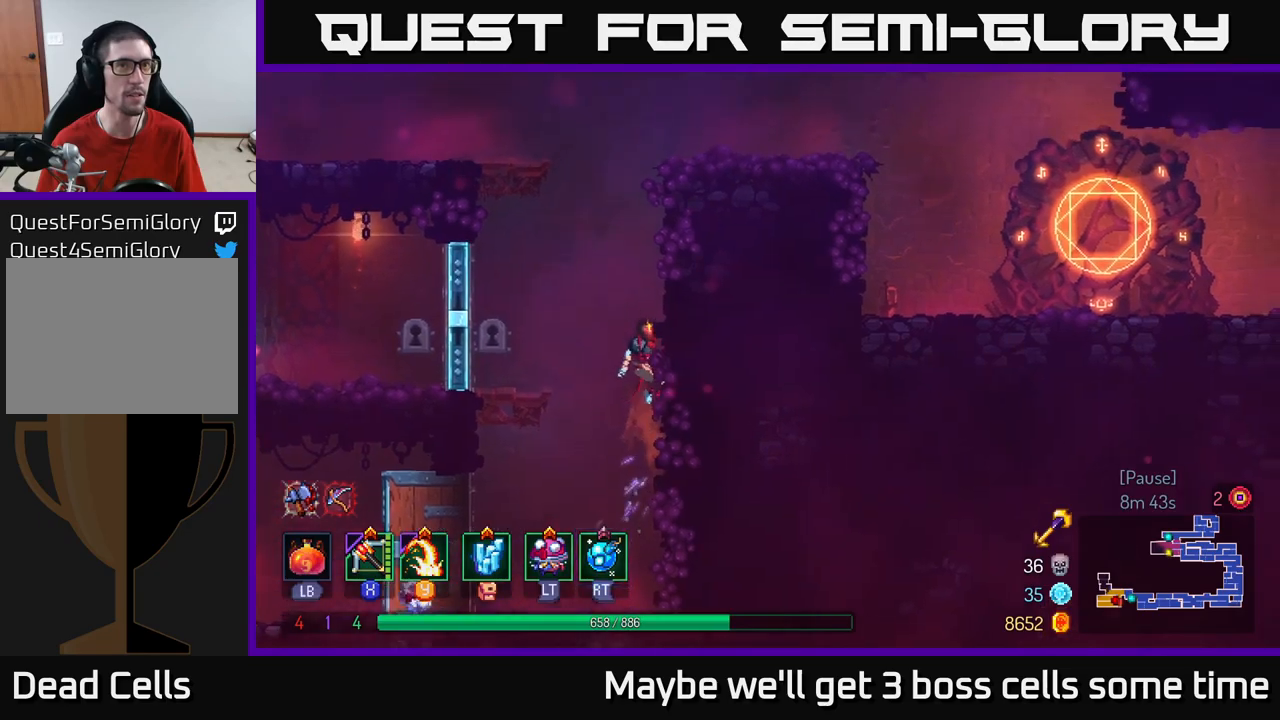
{"buttons": ["A"], "left_stick": "up-right", "right_stick": "center", "events": [[200, "A", "down"], [317, "A", "up"], [367, "A", "down"]]}
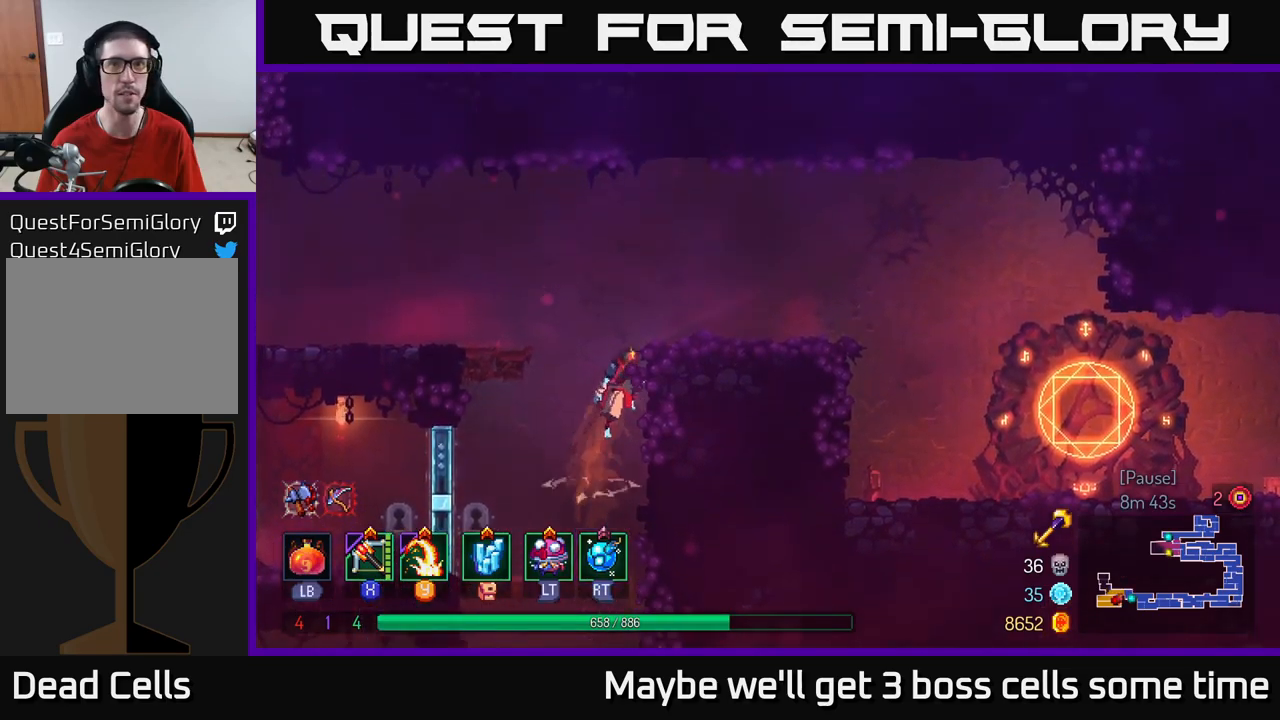
{"buttons": ["A"], "left_stick": "left", "right_stick": "center", "events": [[50, "A", "up"], [367, "left_stick", "left"], [433, "A", "down"]]}
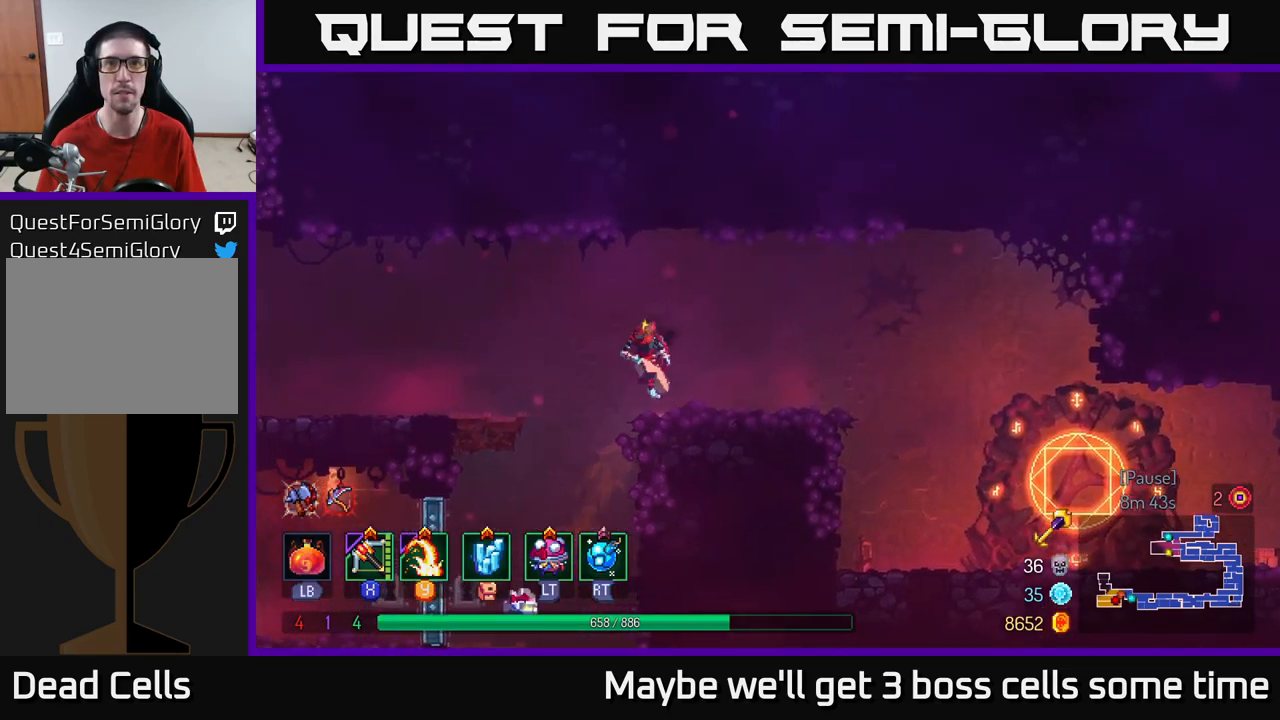
{"buttons": [], "left_stick": "left", "right_stick": "center", "events": [[100, "A", "up"], [267, "B", "down"], [433, "B", "up"]]}
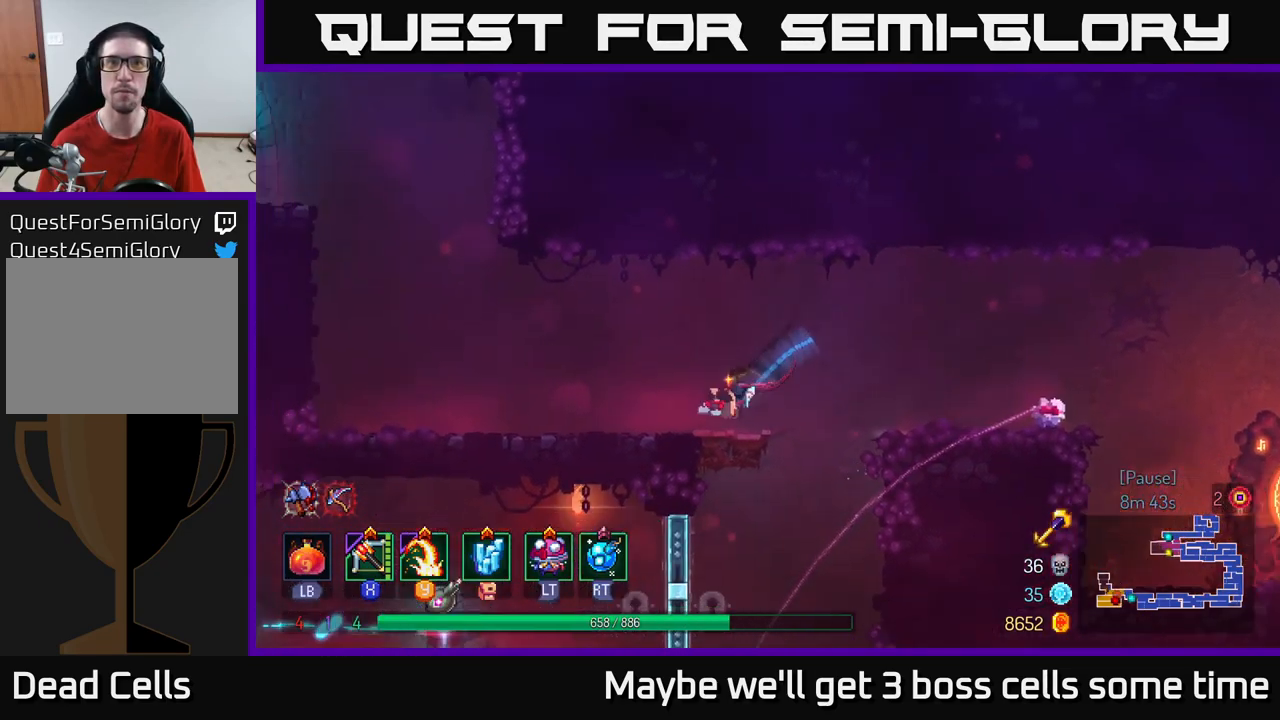
{"buttons": ["A"], "left_stick": "left", "right_stick": "center", "events": [[433, "A", "down"]]}
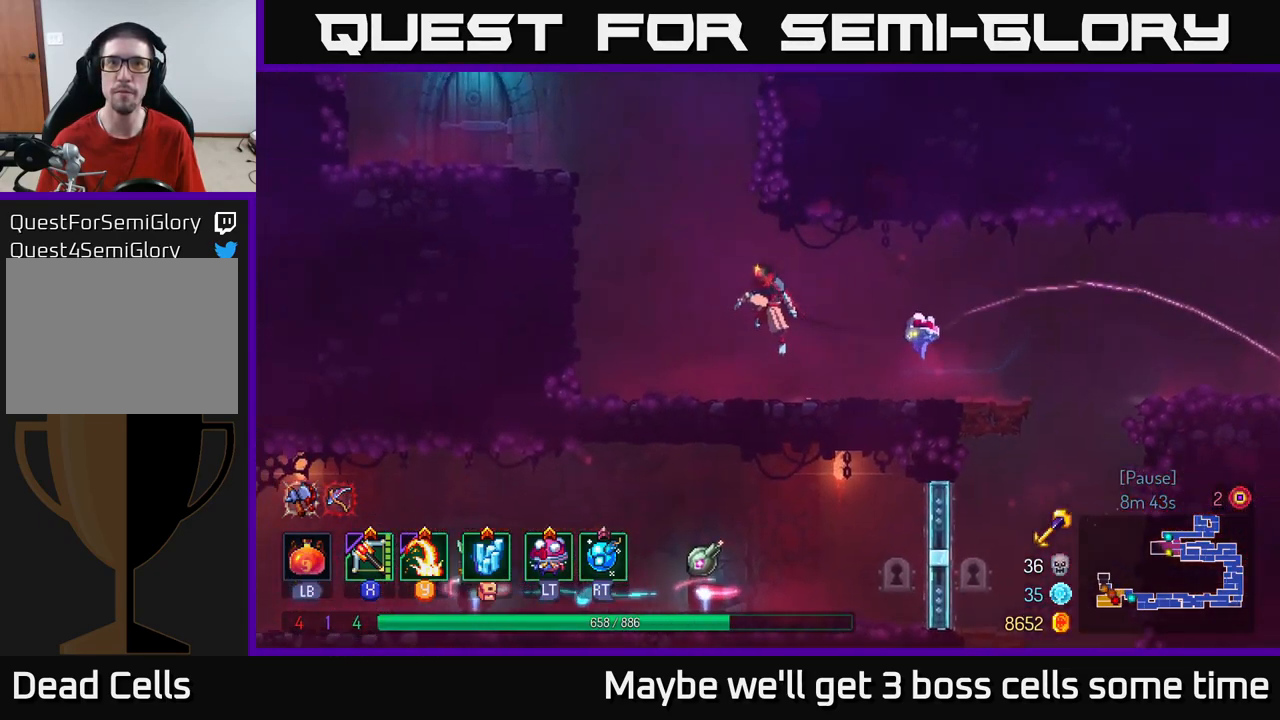
{"buttons": [], "left_stick": "left", "right_stick": "center", "events": [[33, "A", "up"], [133, "A", "down"], [350, "A", "up"]]}
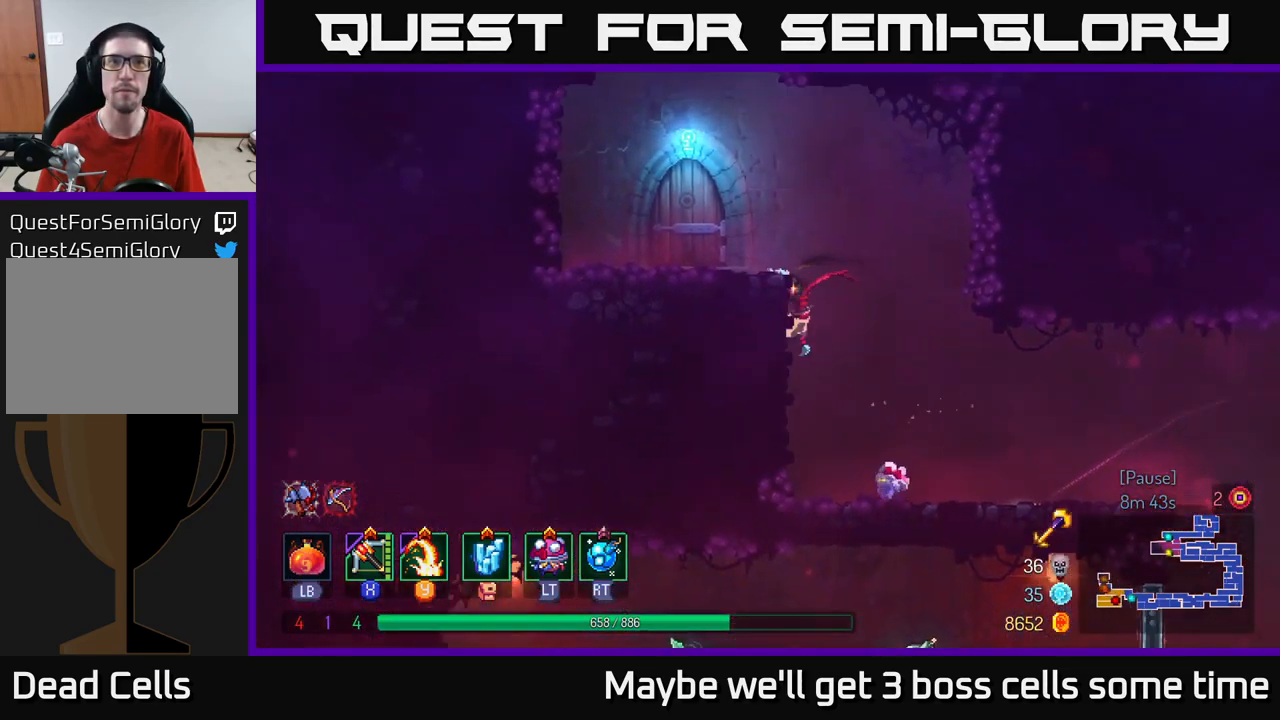
{"buttons": ["A"], "left_stick": "left", "right_stick": "center", "events": [[367, "A", "down"]]}
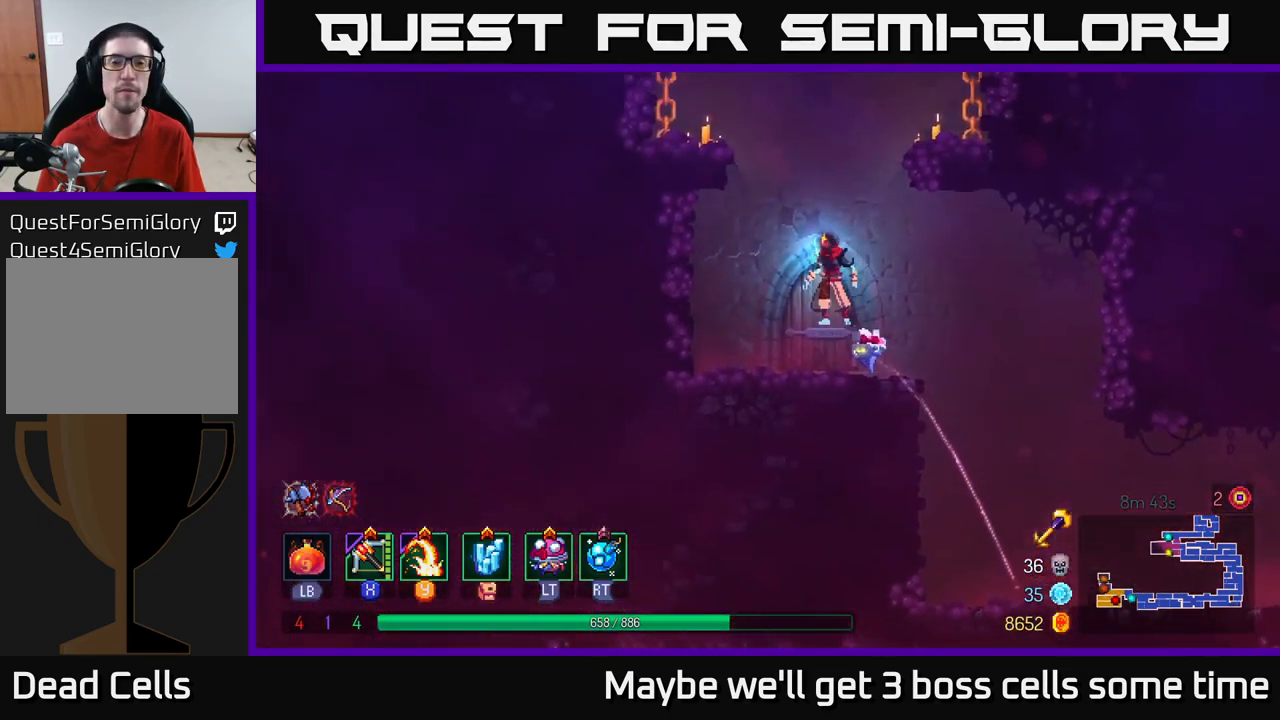
{"buttons": [], "left_stick": "center", "right_stick": "center", "events": [[17, "A", "up"], [67, "A", "down"], [200, "A", "up"], [333, "left_stick", "center"]]}
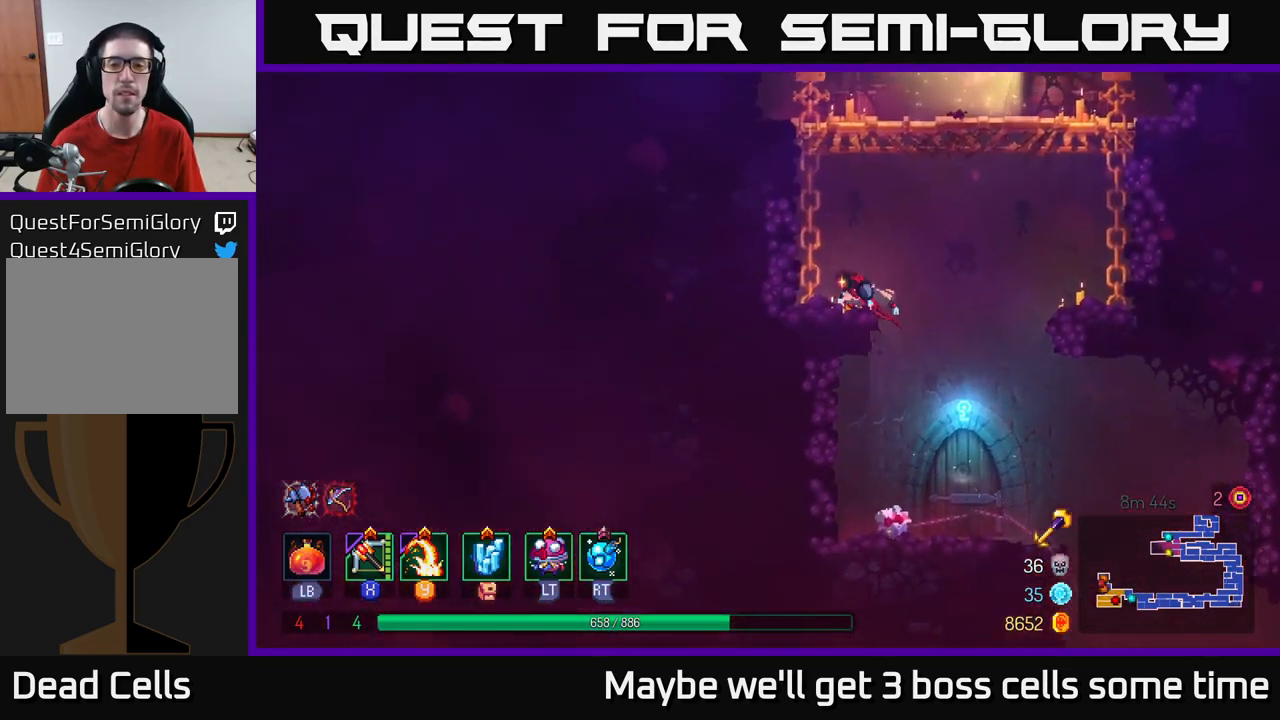
{"buttons": [], "left_stick": "down", "right_stick": "center", "events": [[33, "B", "down"], [33, "left_stick", "right"], [167, "B", "up"], [250, "left_stick", "down"], [317, "A", "down"], [450, "A", "up"]]}
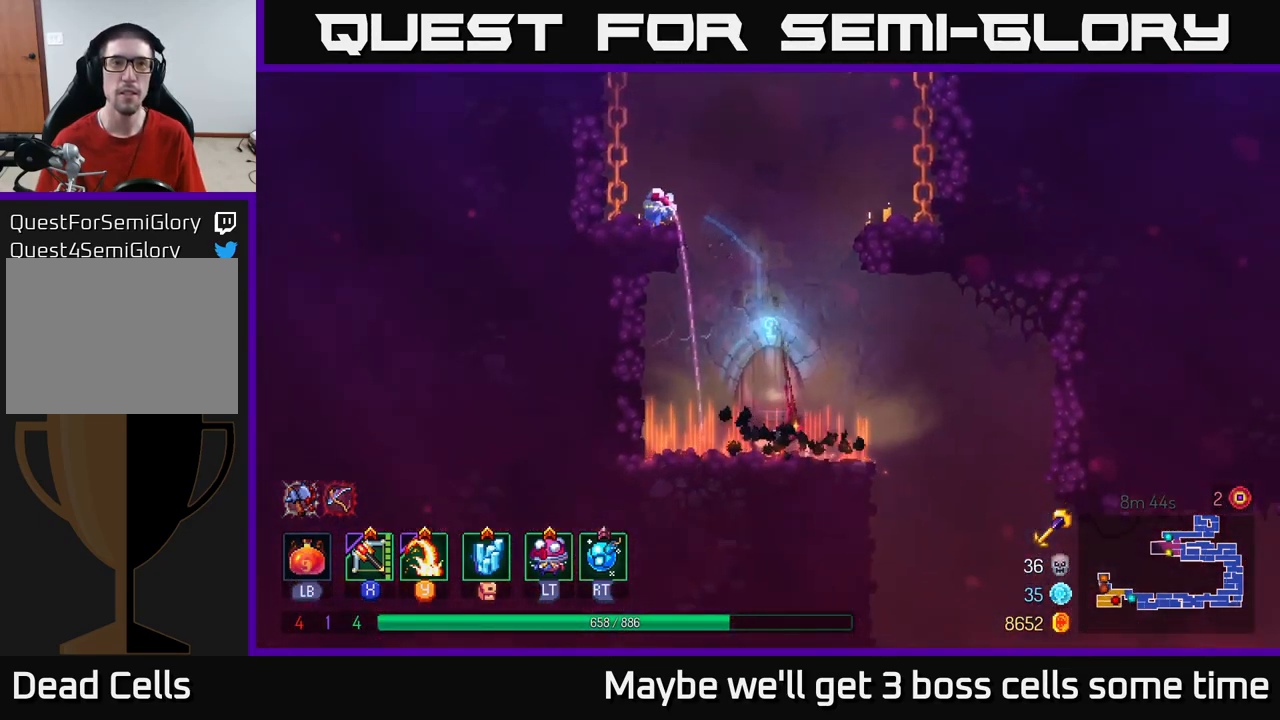
{"buttons": ["R1"], "left_stick": "center", "right_stick": "center", "events": [[100, "left_stick", "center"], [333, "left_stick", "left"], [417, "R1", "down"], [500, "left_stick", "center"]]}
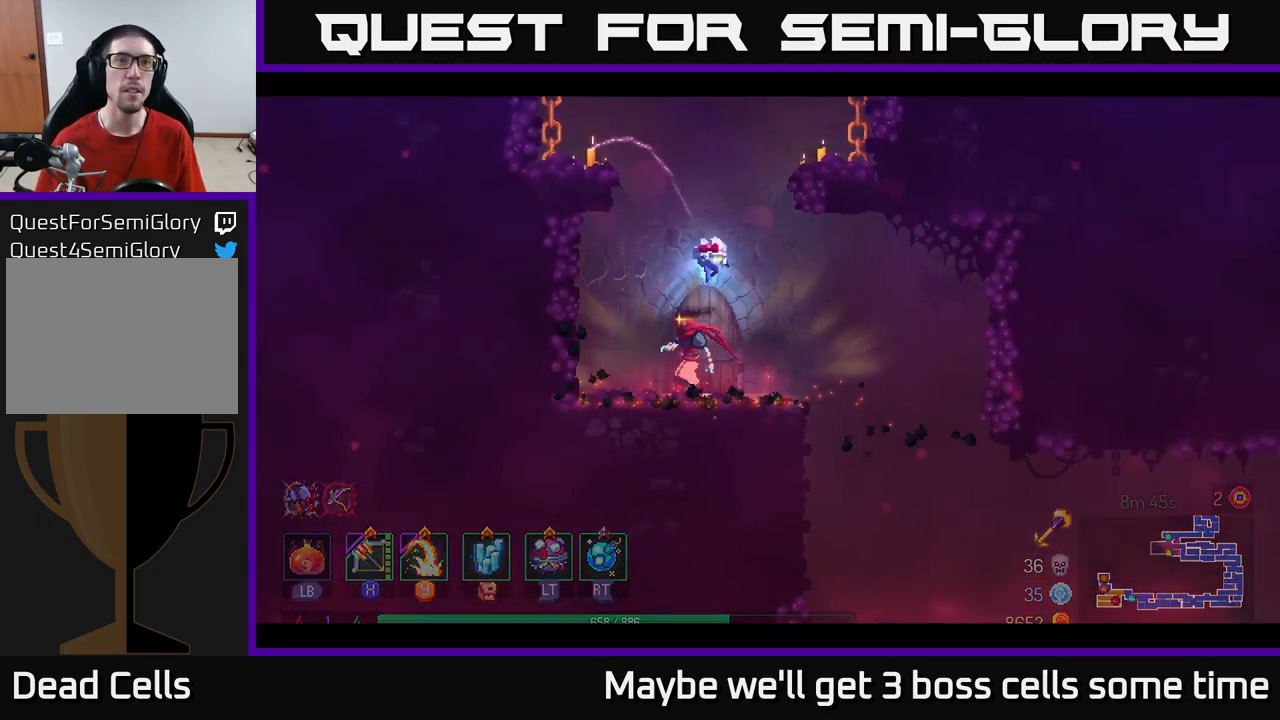
{"buttons": [], "left_stick": "center", "right_stick": "center", "events": [[33, "R1", "up"]]}
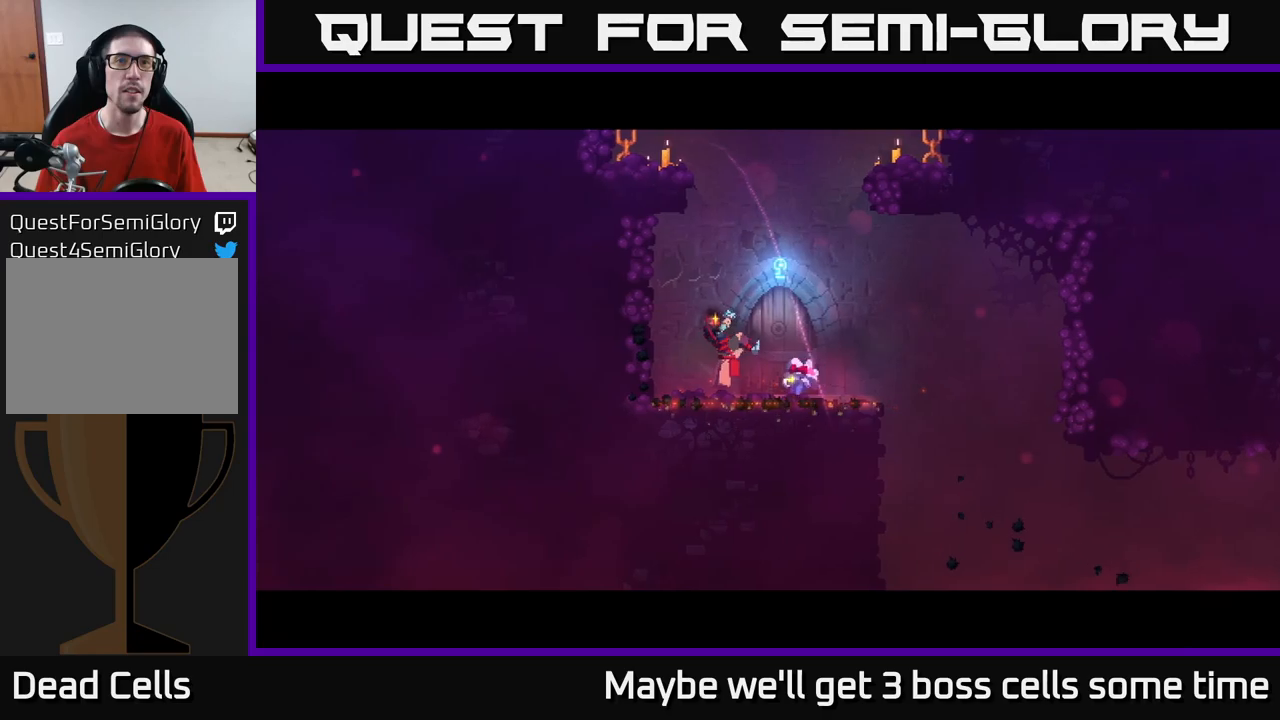
{"buttons": [], "left_stick": "center", "right_stick": "center", "events": []}
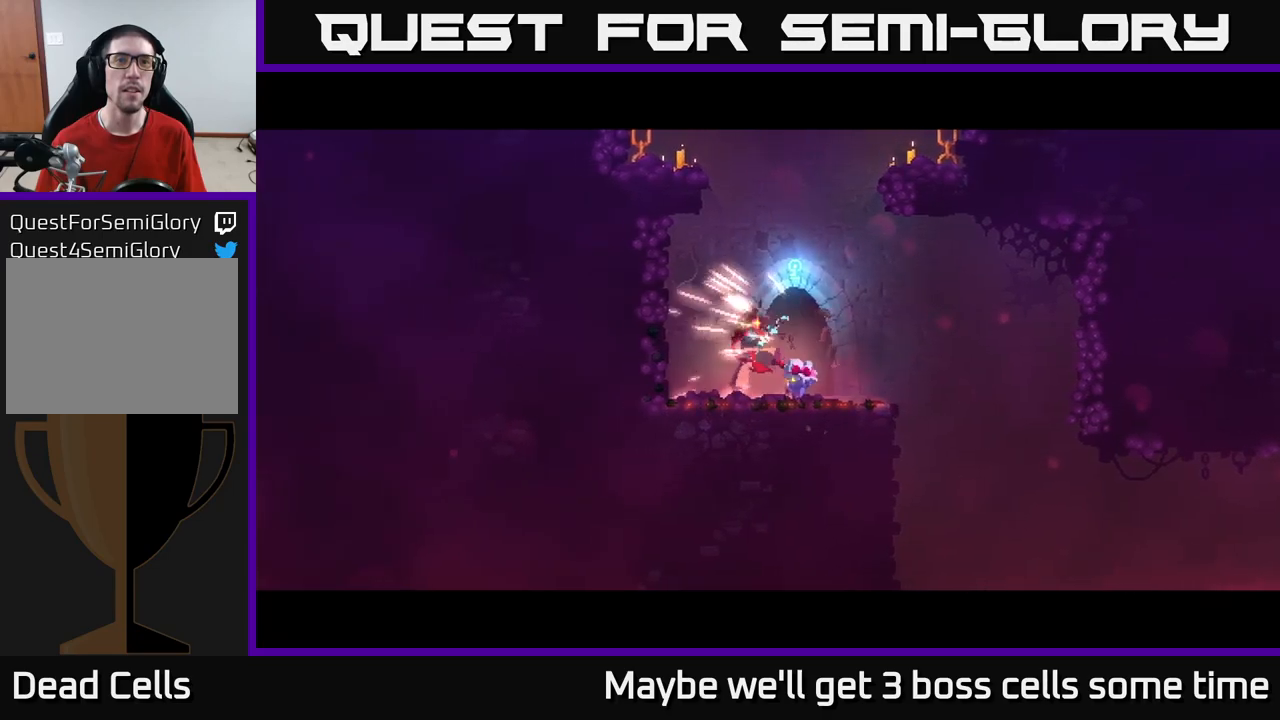
{"buttons": [], "left_stick": "center", "right_stick": "center", "events": []}
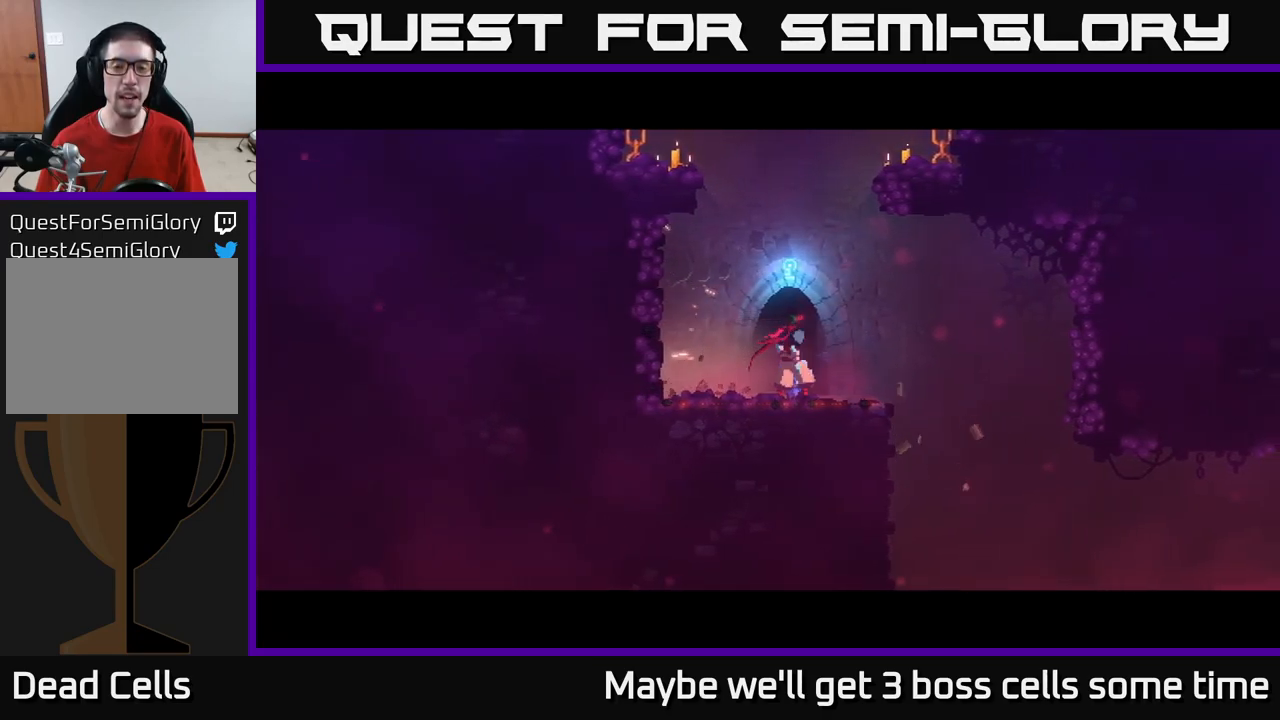
{"buttons": [], "left_stick": "center", "right_stick": "center", "events": []}
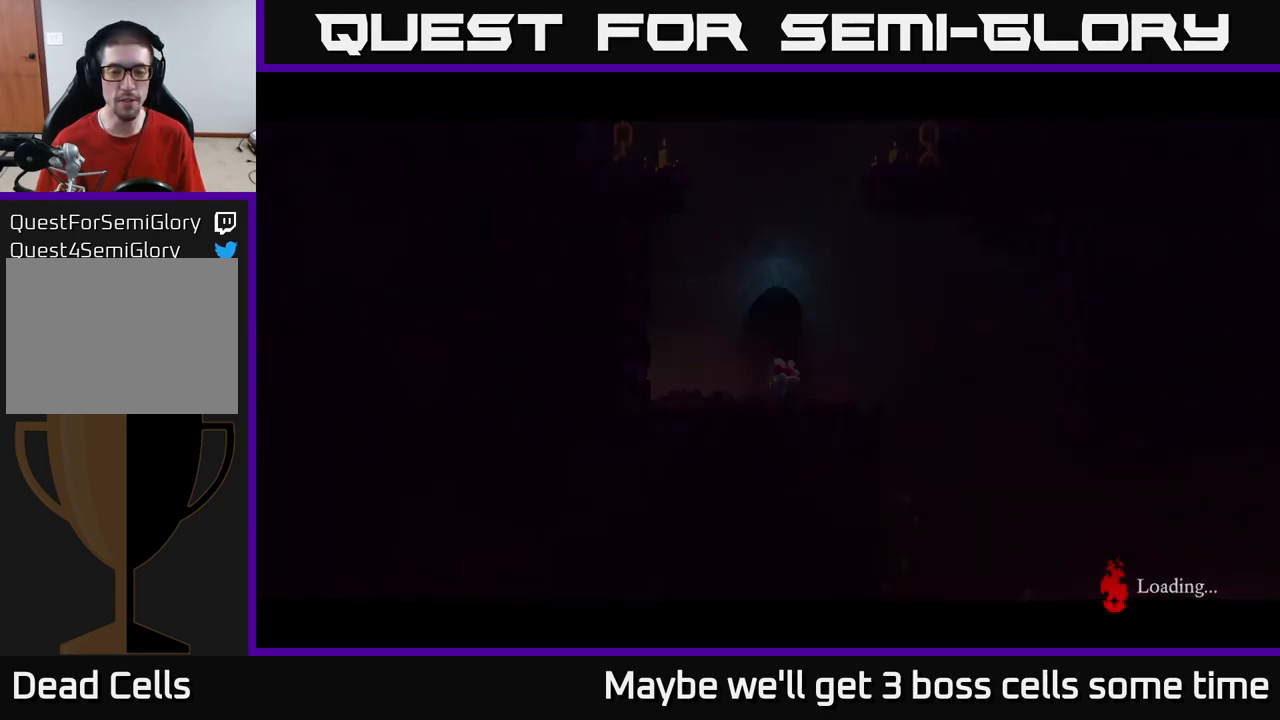
{"buttons": [], "left_stick": "center", "right_stick": "center", "events": []}
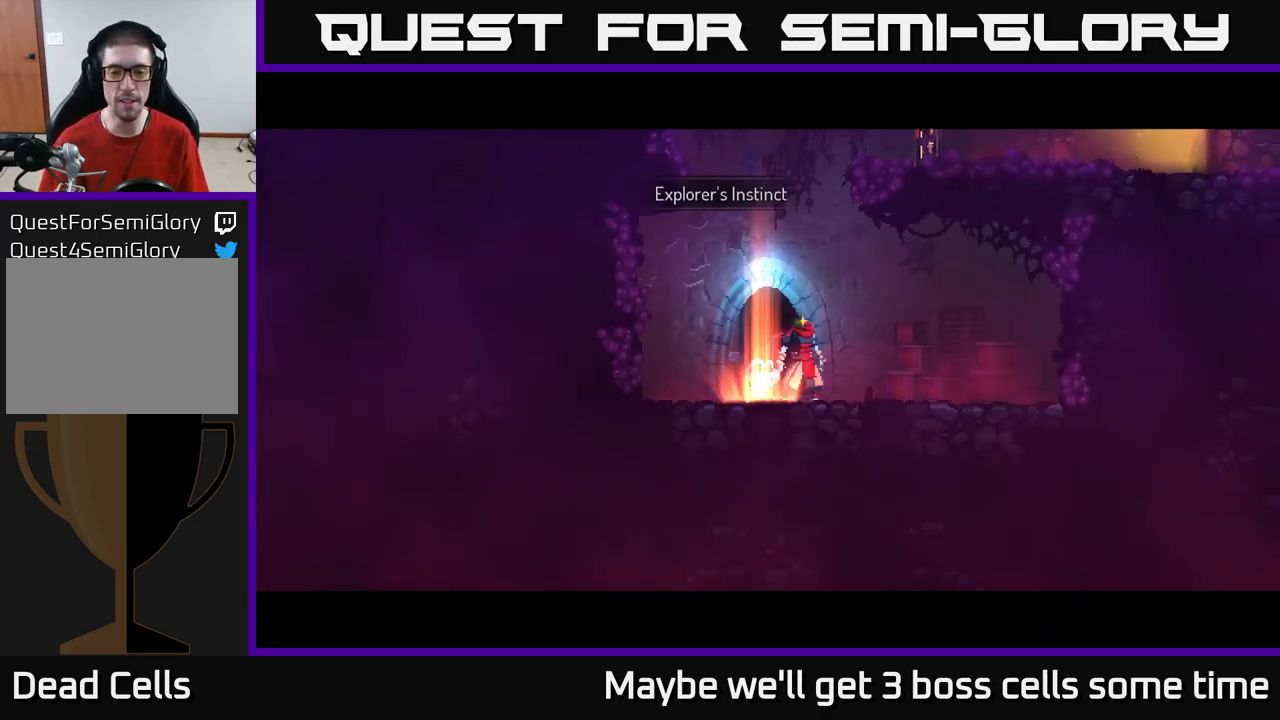
{"buttons": [], "left_stick": "center", "right_stick": "center", "events": []}
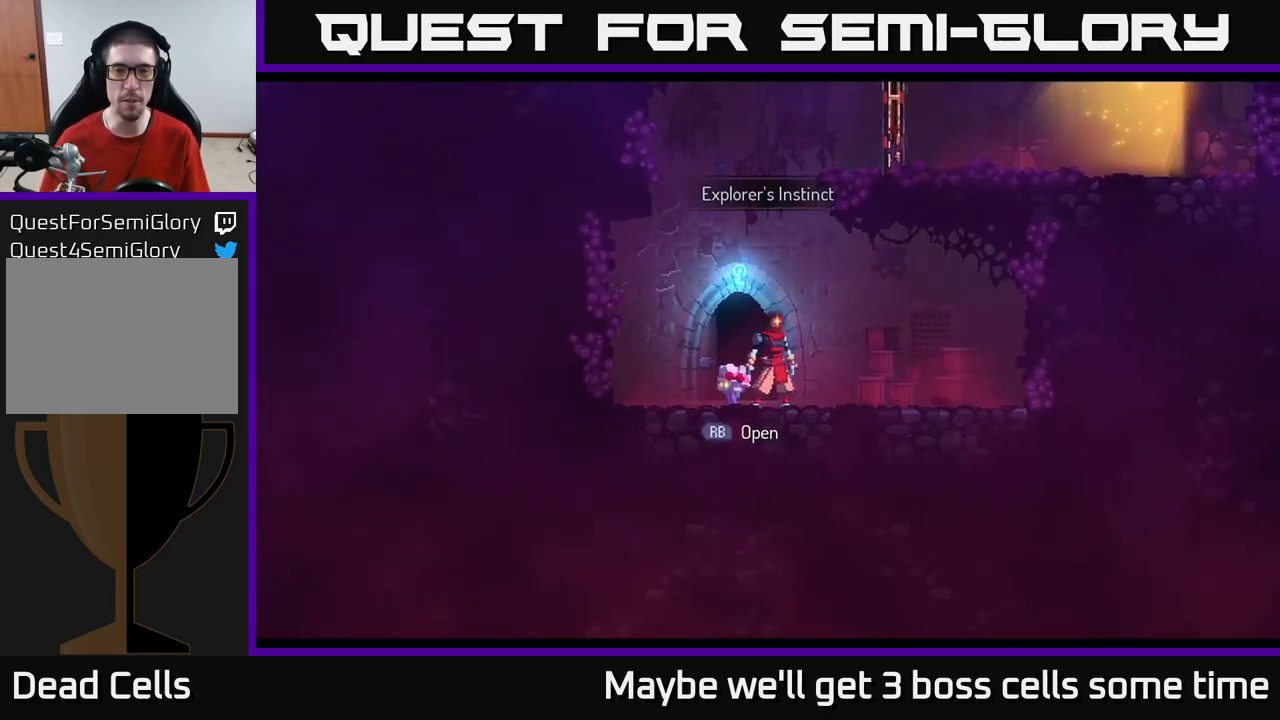
{"buttons": ["A"], "left_stick": "right", "right_stick": "center", "events": [[134, "A", "down"], [234, "A", "up"], [367, "A", "down"], [434, "left_stick", "right"]]}
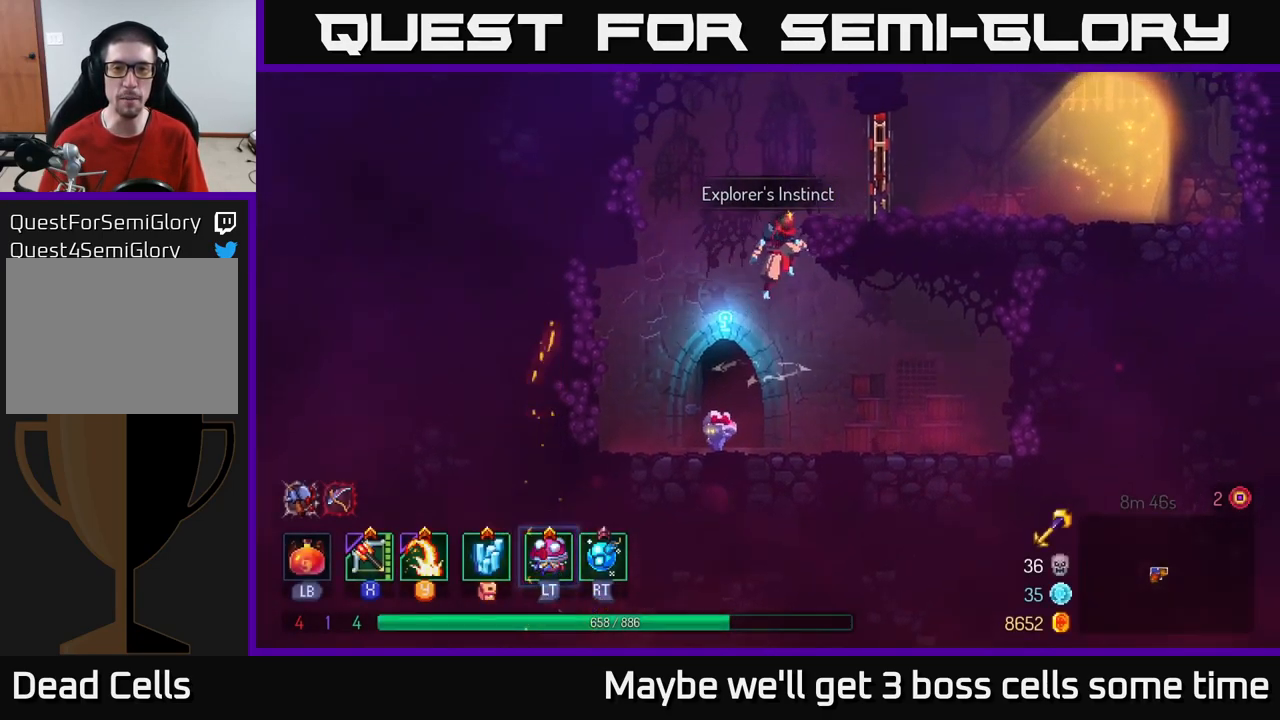
{"buttons": ["R1"], "left_stick": "center", "right_stick": "center", "events": [[17, "A", "up"], [434, "R1", "down"], [484, "left_stick", "center"]]}
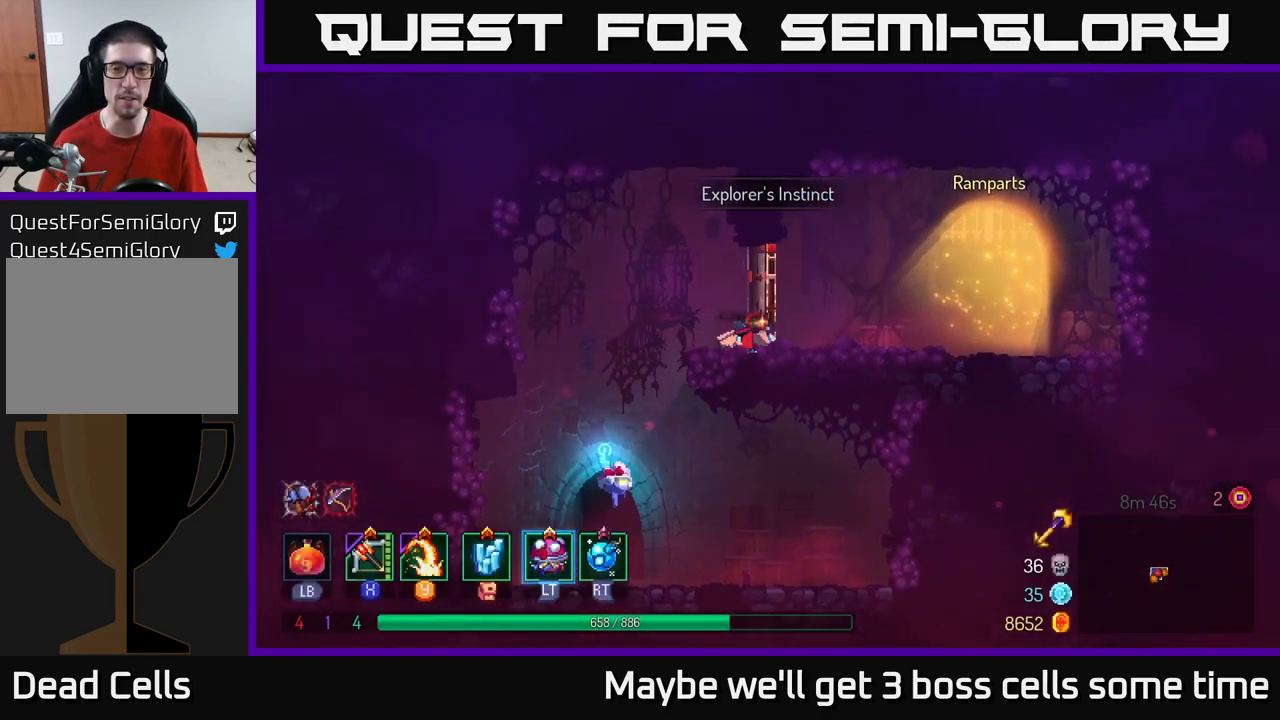
{"buttons": ["SELECT"], "left_stick": "center", "right_stick": "center", "events": [[17, "R1", "up"], [500, "SELECT", "down"]]}
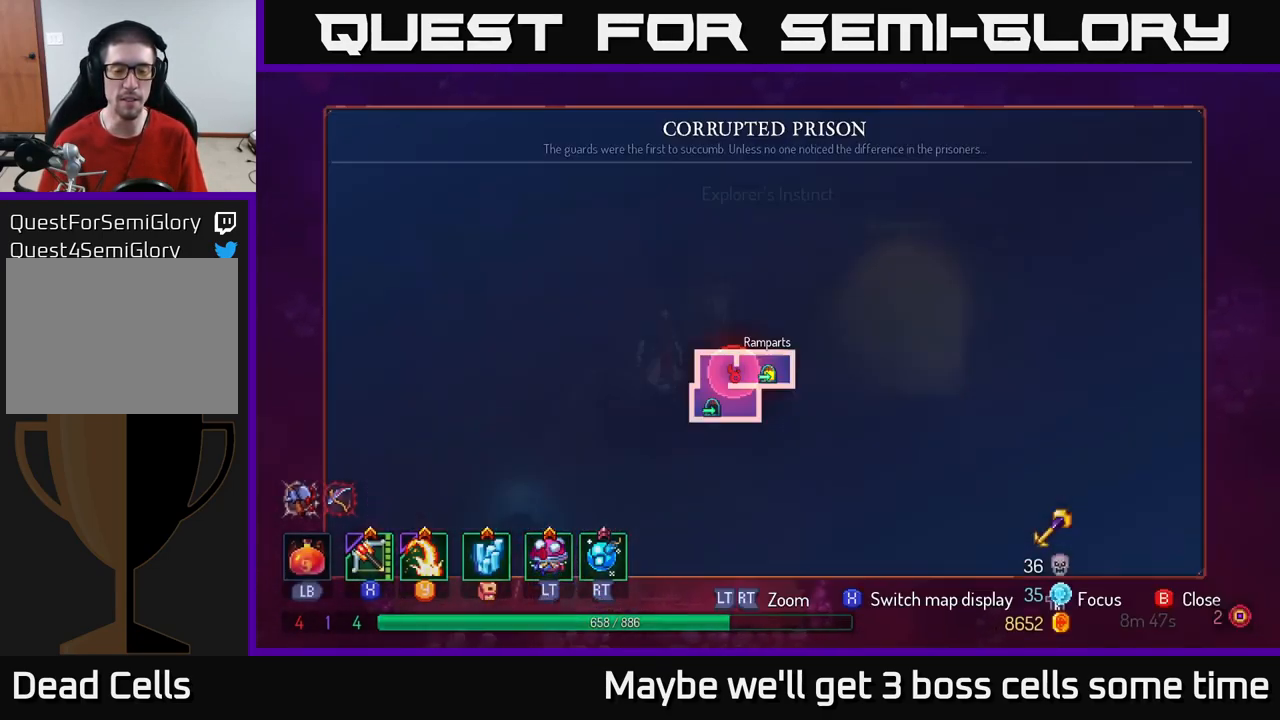
{"buttons": [], "left_stick": "center", "right_stick": "center", "events": [[150, "SELECT", "up"]]}
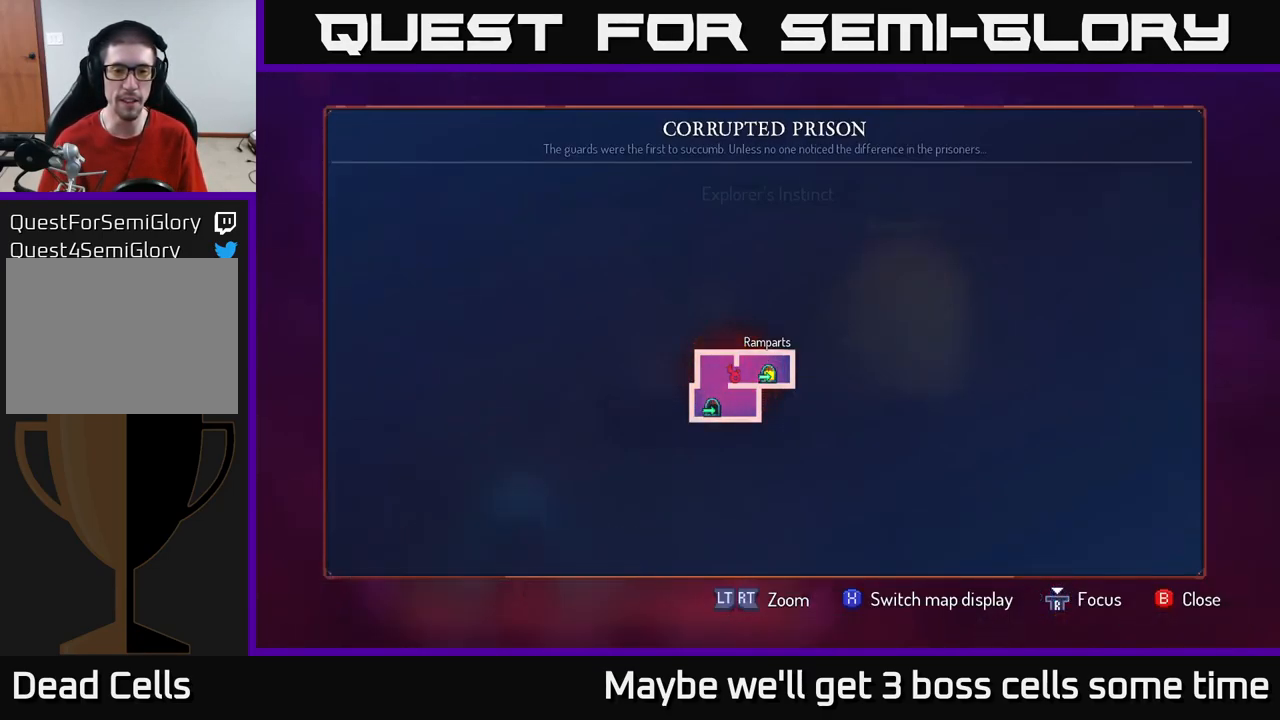
{"buttons": [], "left_stick": "right", "right_stick": "center", "events": [[67, "SELECT", "down"], [134, "SELECT", "up"], [267, "left_stick", "right"], [317, "B", "down"], [417, "B", "up"]]}
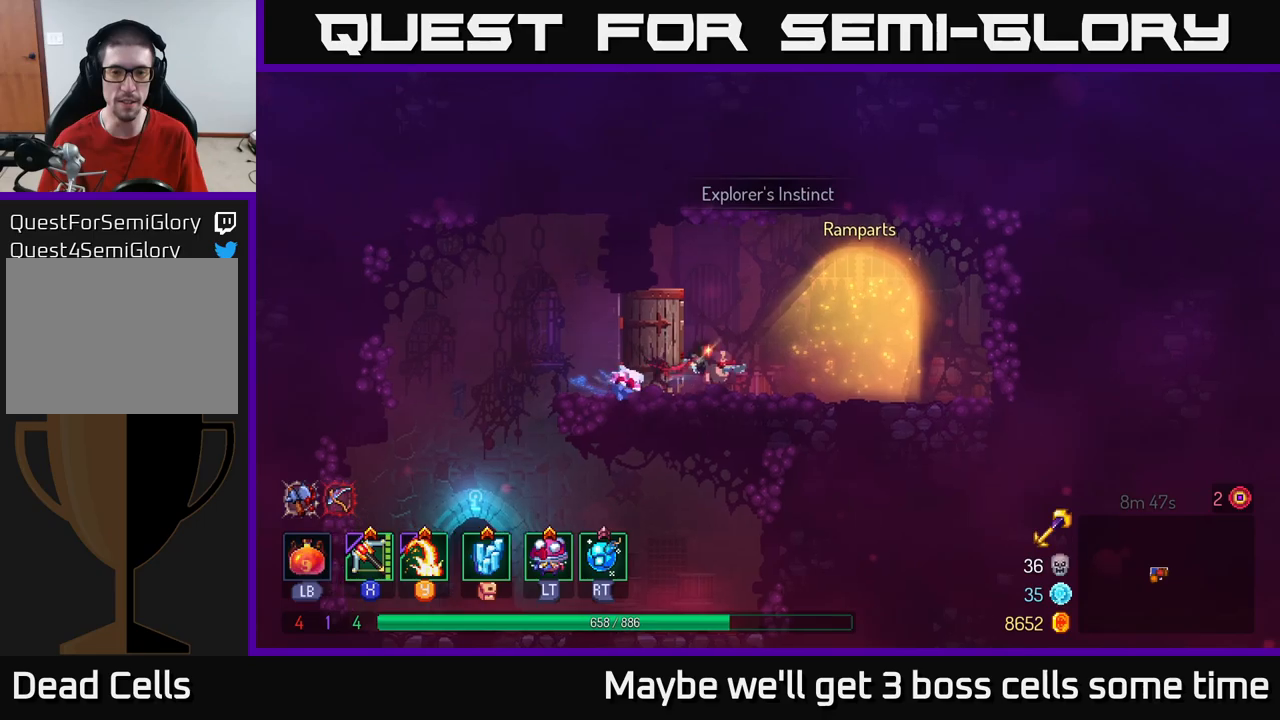
{"buttons": [], "left_stick": "center", "right_stick": "center", "events": [[83, "left_stick", "center"], [216, "R1", "down"], [483, "R1", "up"]]}
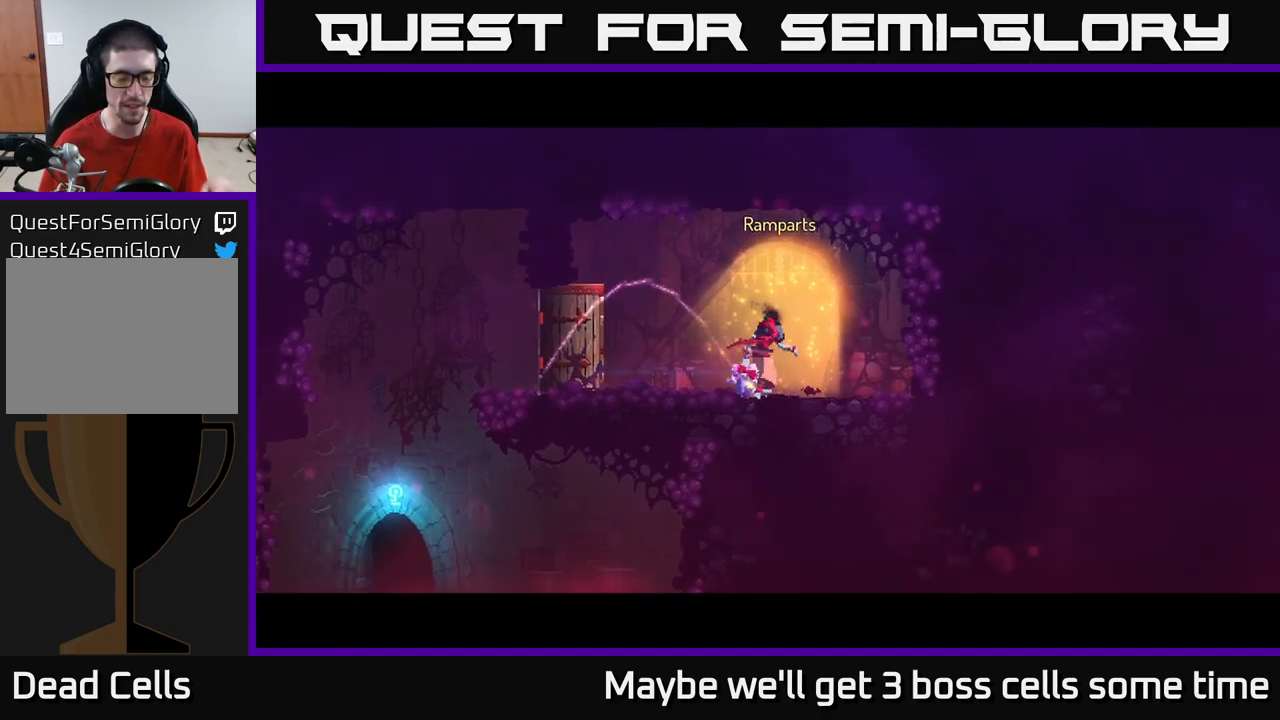
{"buttons": [], "left_stick": "center", "right_stick": "center", "events": [[66, "R1", "down"], [466, "R1", "up"]]}